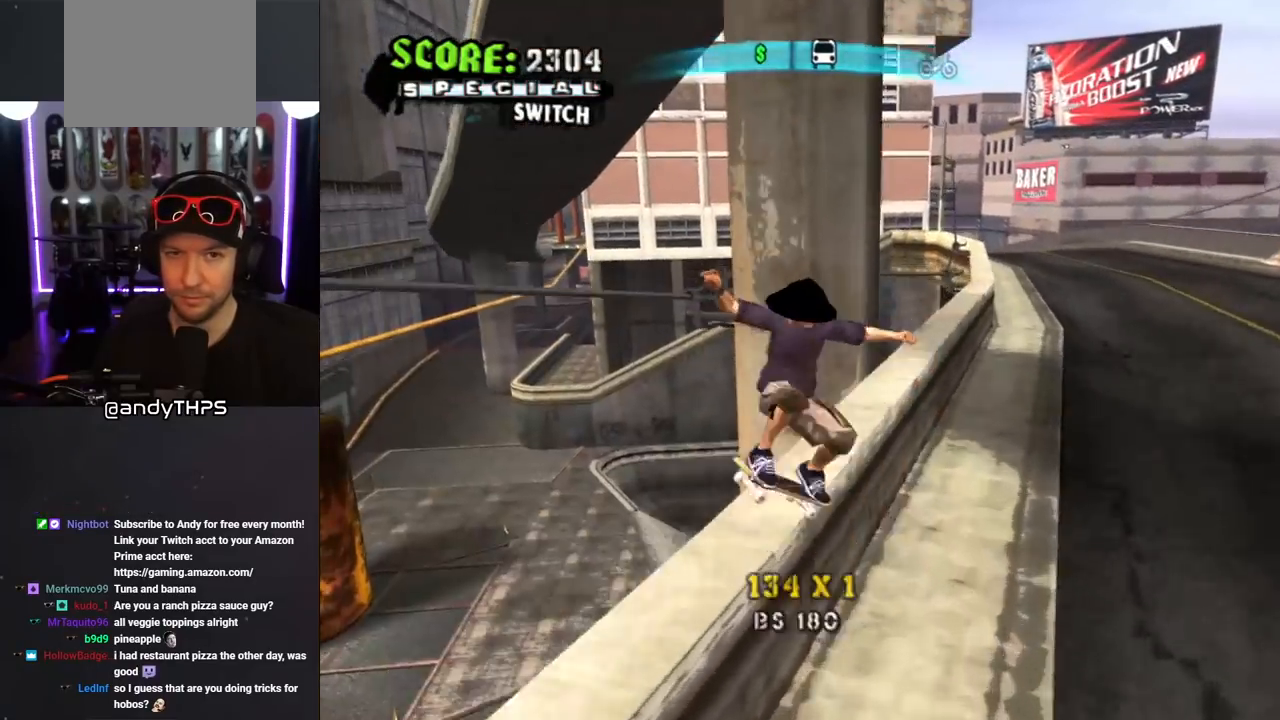
Gameplay with a controller (PlayStation layout); each line is a JSON object with the inputs held at the frame after it. "events" lists button and stick changes between this image and that frame as [ms after this image, input, new state], when the widget could be followed in between. Not read: L2 R1.
{"buttons": [], "left_stick": "center", "right_stick": "center", "events": [[117, "DPAD_LEFT", "up"], [150, "L1", "up"]]}
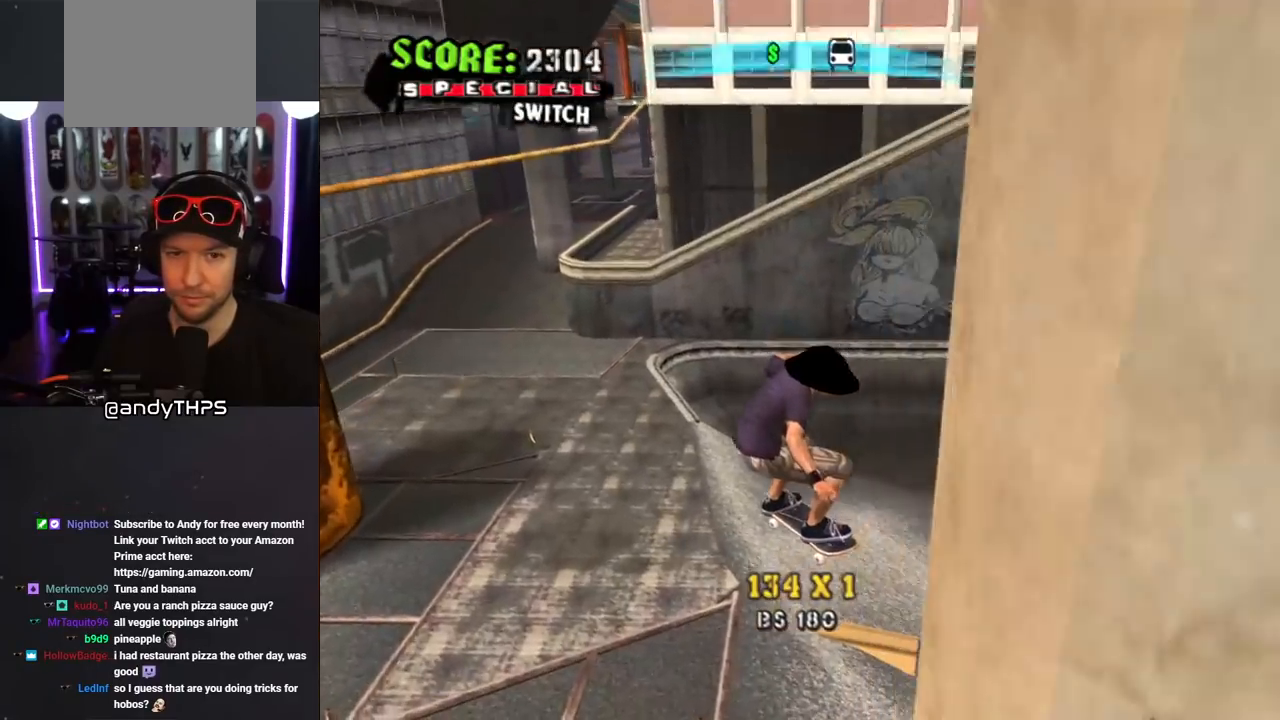
{"buttons": ["CROSS", "DPAD_DOWN", "DPAD_LEFT"], "left_stick": "center", "right_stick": "center", "events": [[300, "CROSS", "down"], [450, "DPAD_LEFT", "down"], [467, "DPAD_DOWN", "down"]]}
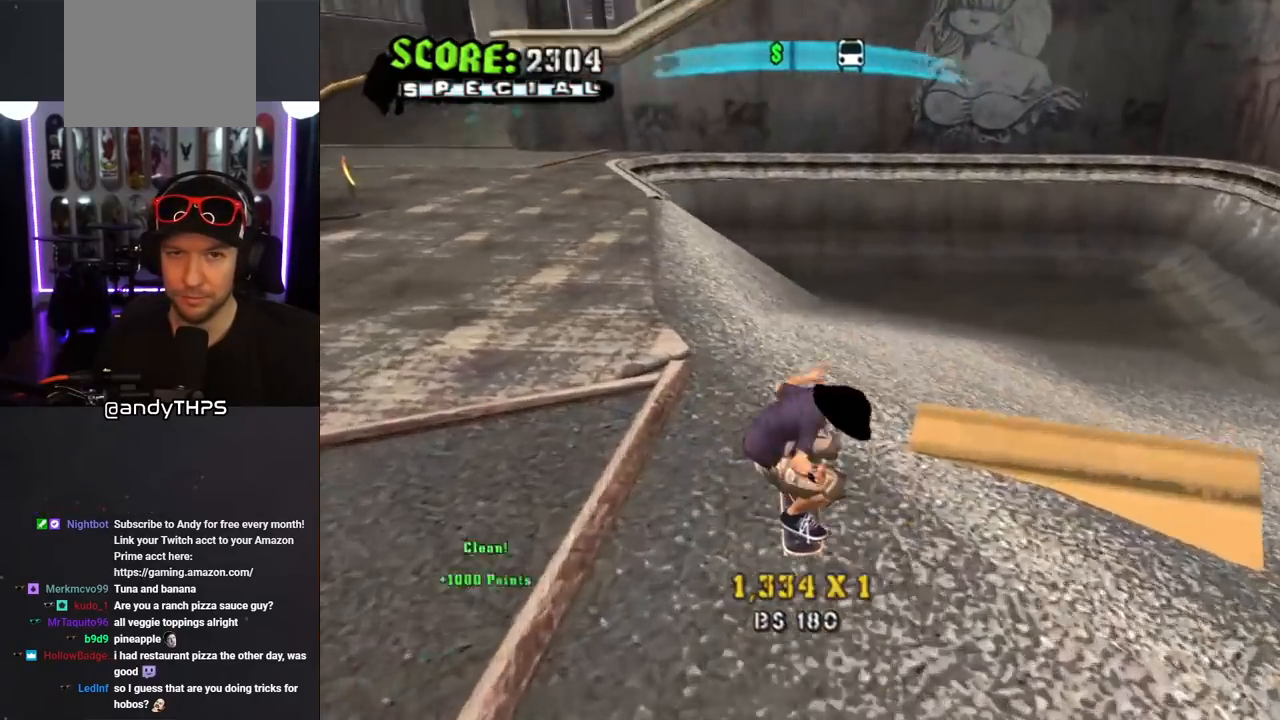
{"buttons": ["CROSS"], "left_stick": "center", "right_stick": "center", "events": [[217, "DPAD_DOWN", "up"], [217, "DPAD_LEFT", "up"], [333, "DPAD_DOWN", "down"], [333, "DPAD_RIGHT", "down"], [467, "DPAD_DOWN", "up"], [483, "DPAD_RIGHT", "up"]]}
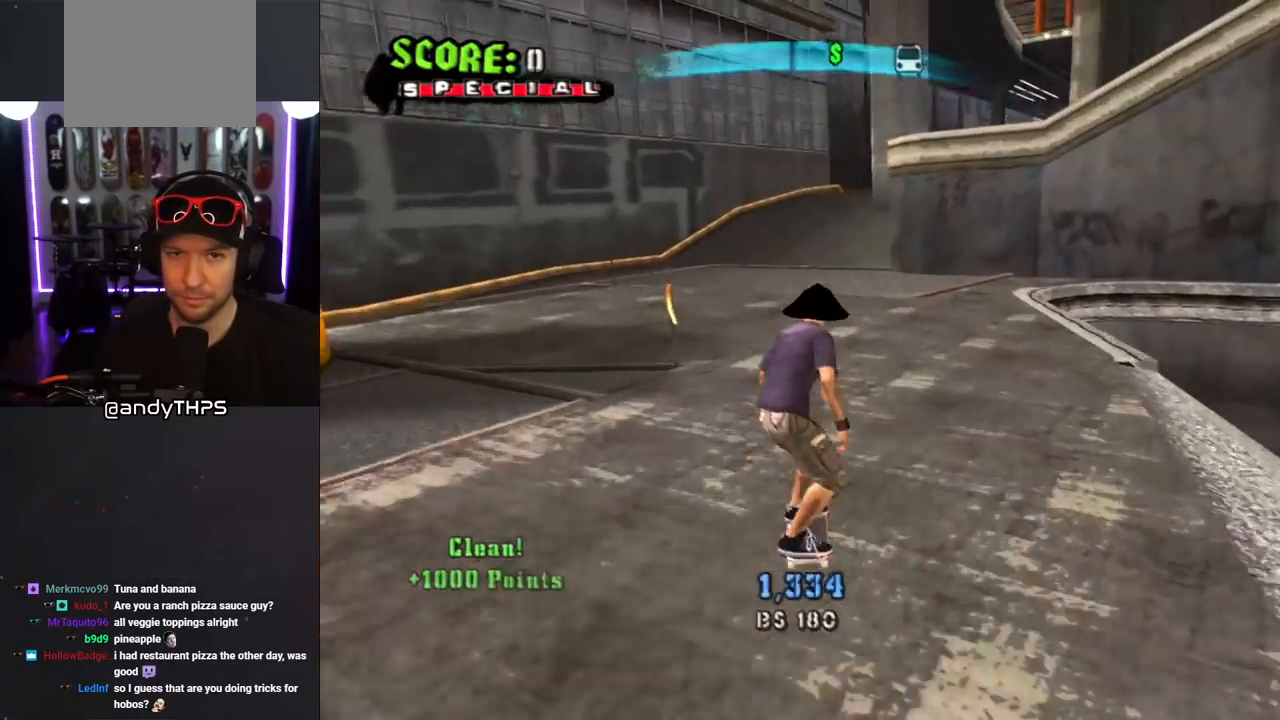
{"buttons": ["SQUARE", "L1", "DPAD_UP"], "left_stick": "center", "right_stick": "center", "events": [[83, "DPAD_UP", "down"], [133, "DPAD_UP", "up"], [217, "DPAD_UP", "down"], [267, "CROSS", "up"], [283, "SQUARE", "down"], [367, "SQUARE", "up"], [400, "L1", "down"], [433, "SQUARE", "down"]]}
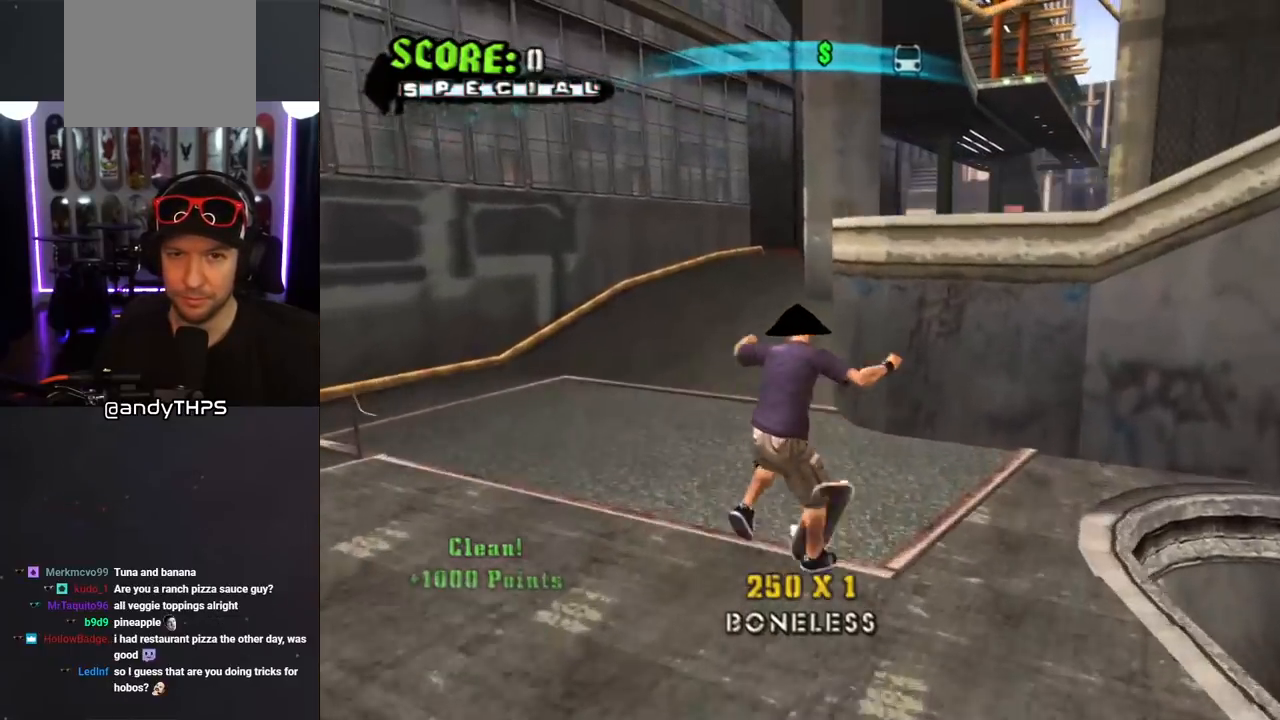
{"buttons": ["CROSS"], "left_stick": "center", "right_stick": "center", "events": [[50, "DPAD_UP", "up"], [83, "SQUARE", "up"], [100, "CROSS", "down"], [267, "L1", "up"]]}
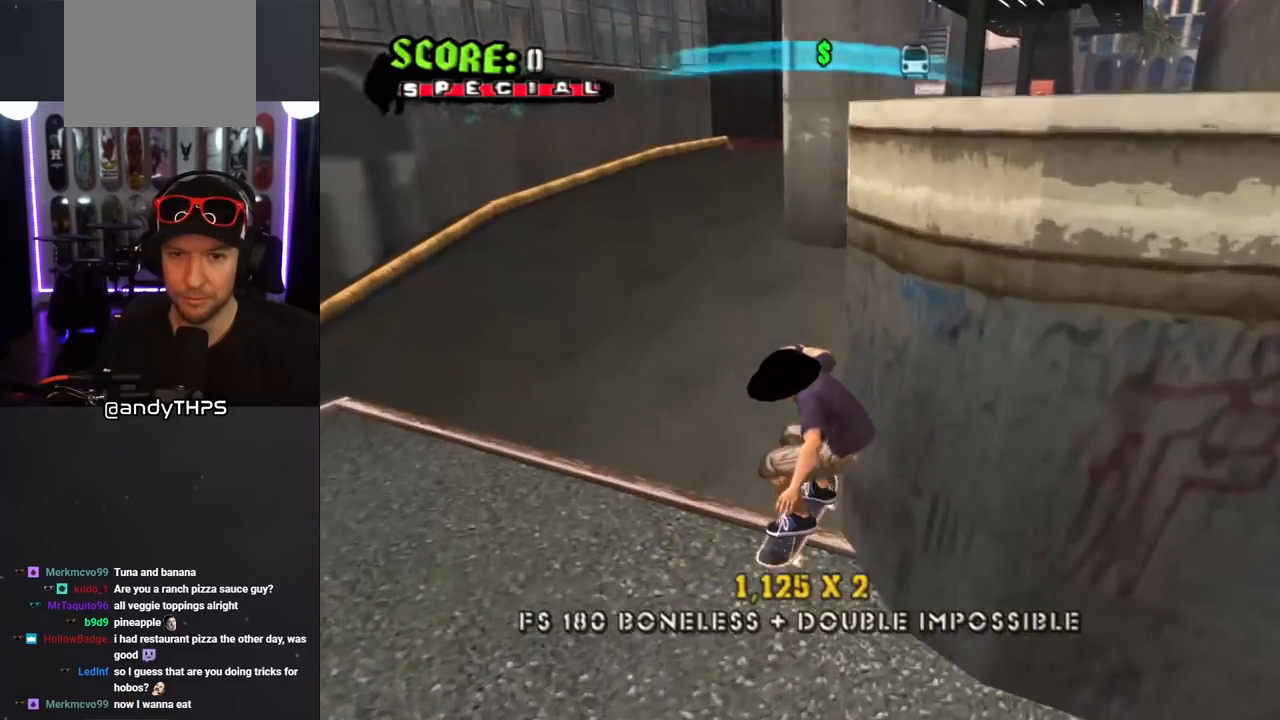
{"buttons": ["TRIANGLE", "DPAD_UP"], "left_stick": "center", "right_stick": "center", "events": [[117, "DPAD_RIGHT", "down"], [133, "DPAD_DOWN", "down"], [300, "TRIANGLE", "down"], [317, "CROSS", "up"], [350, "DPAD_DOWN", "up"], [400, "DPAD_RIGHT", "up"], [400, "DPAD_UP", "down"], [433, "CROSS", "down"], [450, "TRIANGLE", "up"], [500, "CROSS", "up"], [500, "TRIANGLE", "down"]]}
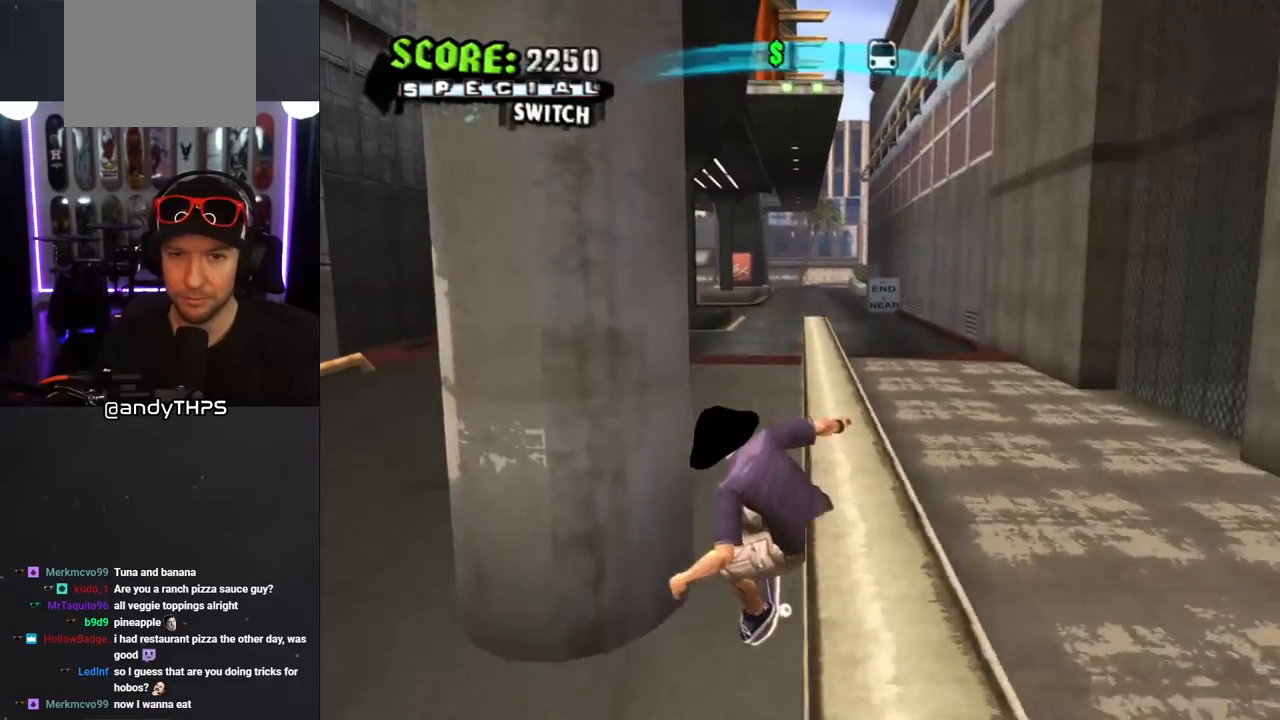
{"buttons": ["CROSS", "L1", "DPAD_UP", "DPAD_RIGHT"], "left_stick": "center", "right_stick": "center", "events": [[167, "DPAD_UP", "up"], [317, "CROSS", "down"], [317, "DPAD_RIGHT", "down"], [317, "TRIANGLE", "up"], [350, "DPAD_UP", "down"], [350, "L1", "down"], [383, "CROSS", "up"], [383, "TRIANGLE", "down"], [500, "CROSS", "down"], [500, "TRIANGLE", "up"]]}
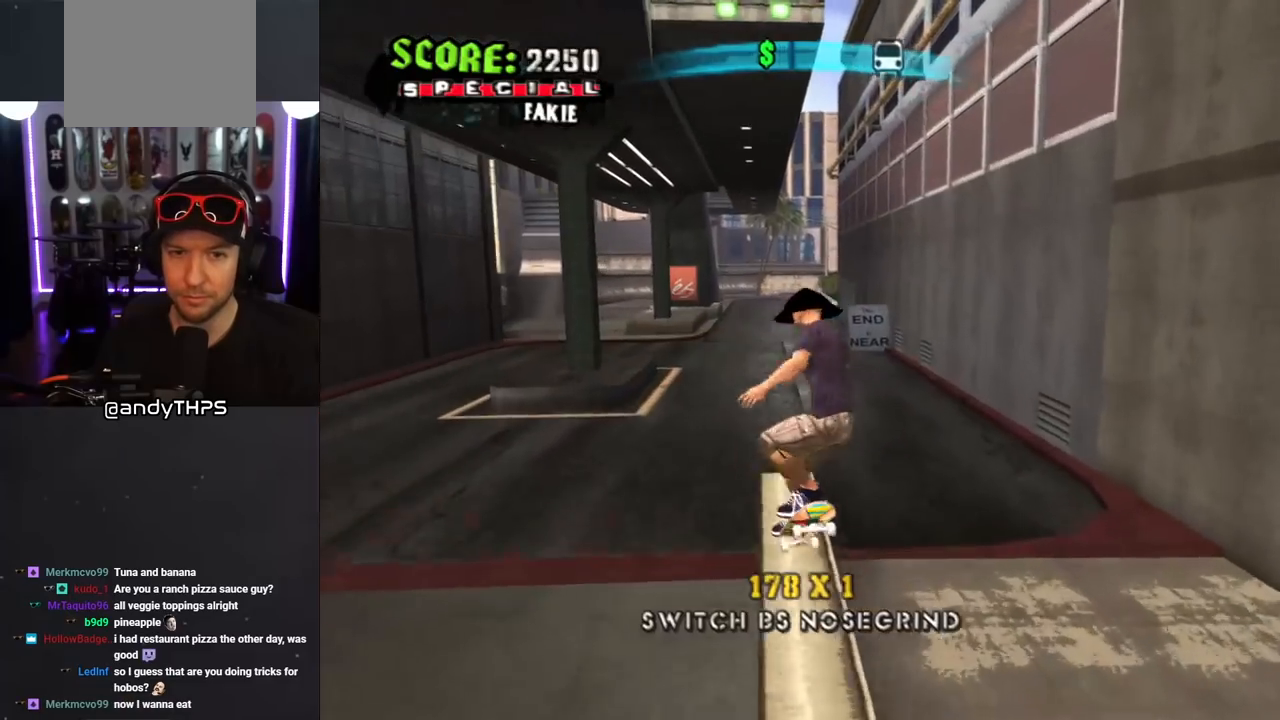
{"buttons": ["CROSS", "L1"], "left_stick": "center", "right_stick": "center", "events": [[33, "DPAD_RIGHT", "up"], [100, "DPAD_LEFT", "down"], [133, "CROSS", "up"], [233, "CROSS", "down"], [433, "DPAD_LEFT", "up"], [467, "DPAD_UP", "up"]]}
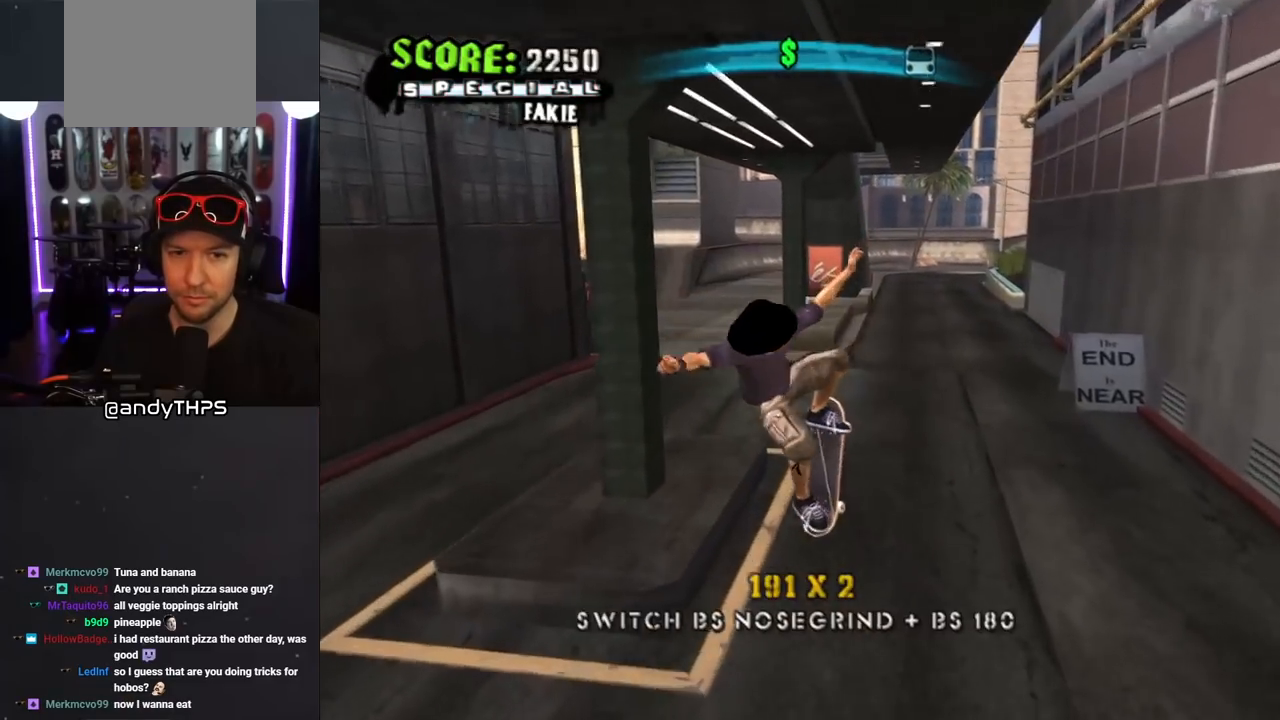
{"buttons": [], "left_stick": "center", "right_stick": "center", "events": [[50, "TRIANGLE", "down"], [83, "L1", "up"], [317, "CROSS", "up"], [350, "TRIANGLE", "up"]]}
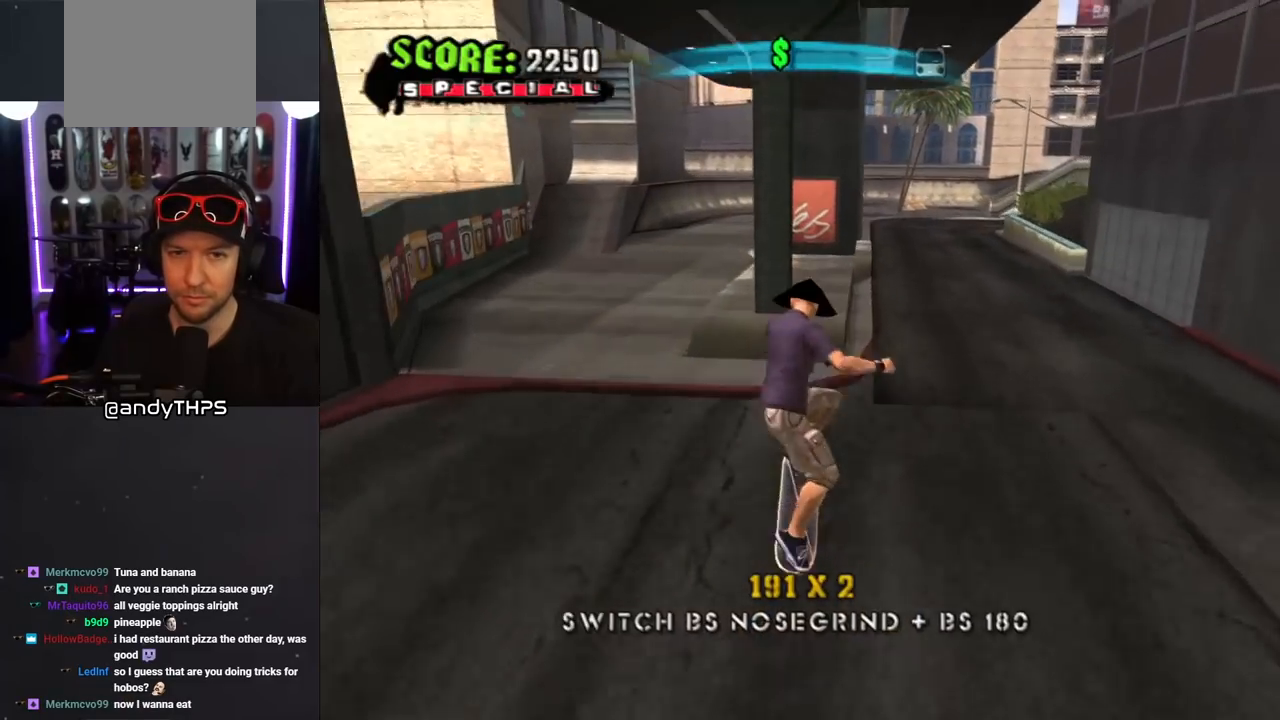
{"buttons": ["TRIANGLE"], "left_stick": "center", "right_stick": "center", "events": [[283, "TRIANGLE", "down"]]}
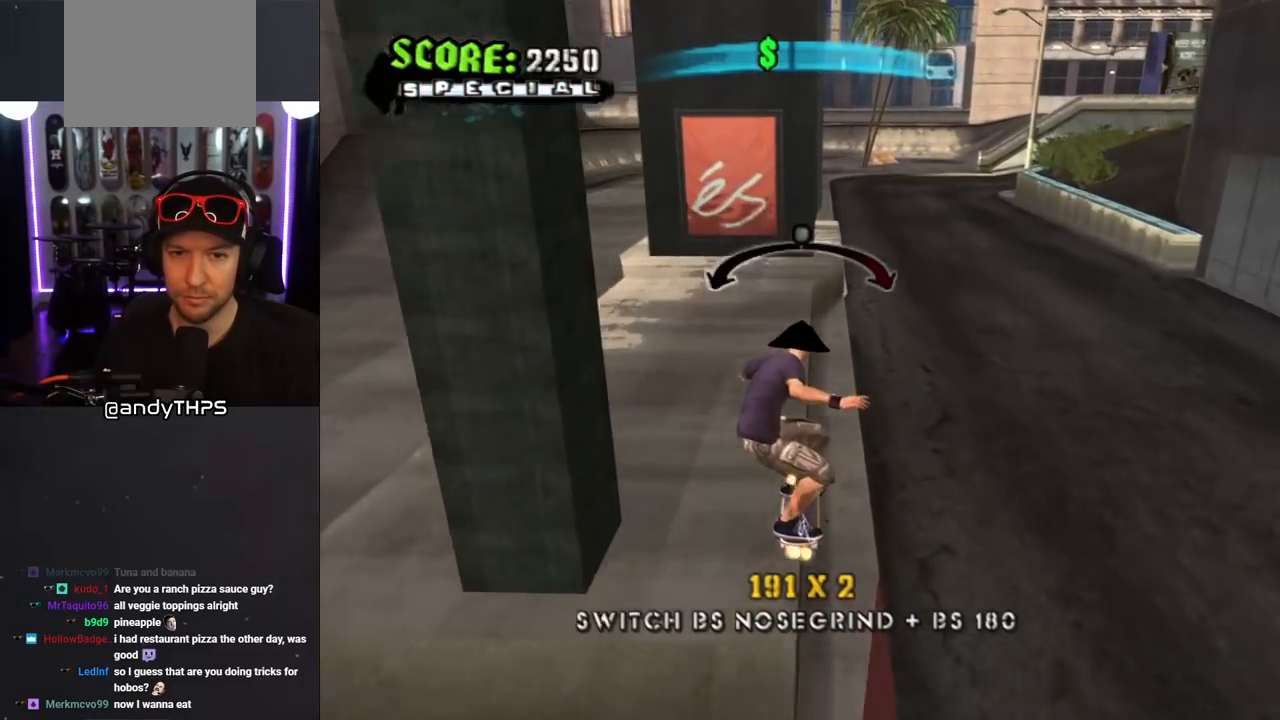
{"buttons": ["L1"], "left_stick": "center", "right_stick": "down-right", "events": [[33, "CROSS", "down"], [50, "DPAD_RIGHT", "down"], [67, "L1", "down"], [67, "TRIANGLE", "up"], [133, "CROSS", "up"], [200, "DPAD_UP", "down"], [267, "DPAD_UP", "up"], [283, "DPAD_RIGHT", "up"], [350, "right_stick", "down-right"]]}
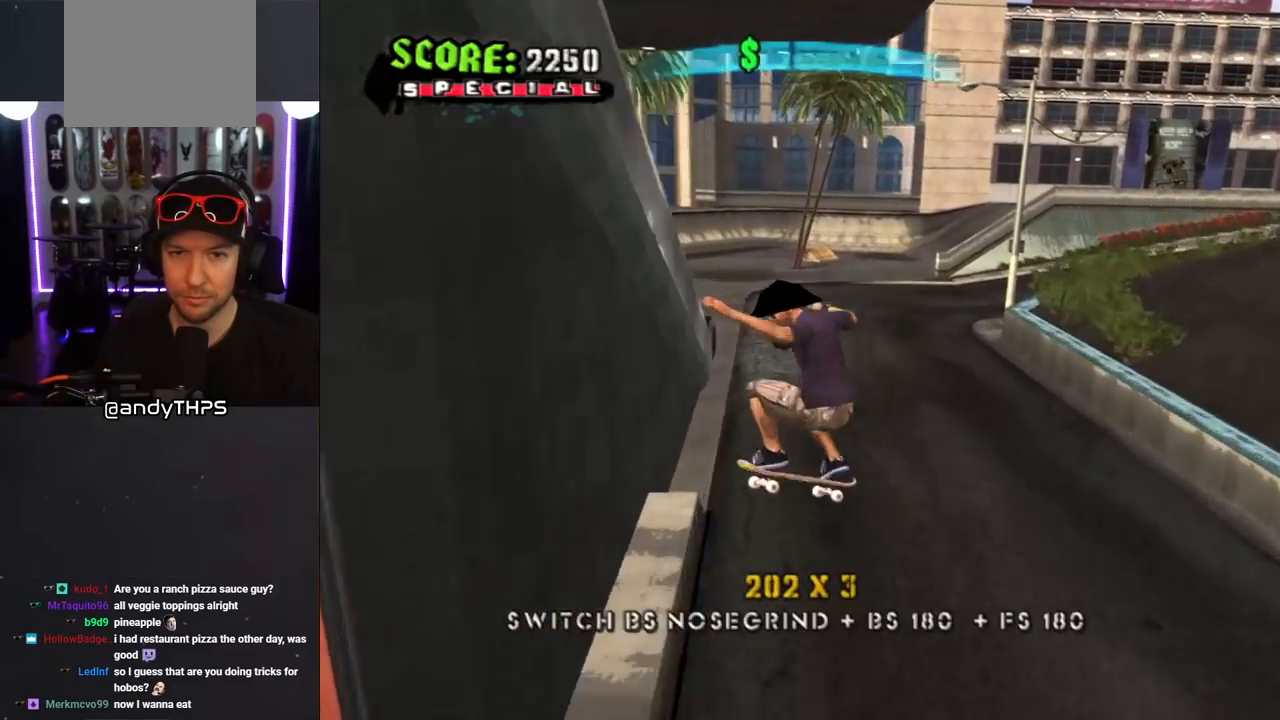
{"buttons": ["CROSS", "DPAD_DOWN", "DPAD_LEFT"], "left_stick": "center", "right_stick": "center", "events": [[50, "right_stick", "center"], [100, "L1", "up"], [167, "CROSS", "down"], [367, "DPAD_LEFT", "down"], [383, "DPAD_DOWN", "down"]]}
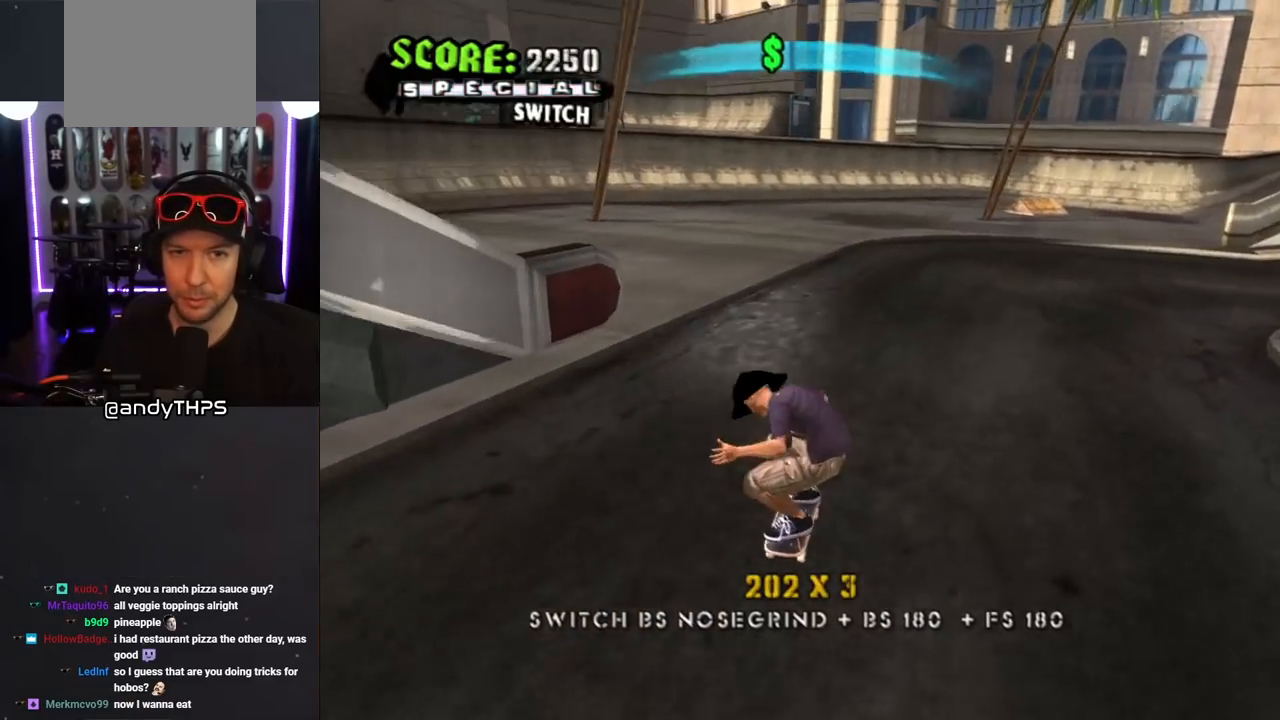
{"buttons": ["CROSS"], "left_stick": "center", "right_stick": "center", "events": [[67, "DPAD_DOWN", "up"], [100, "DPAD_LEFT", "up"], [400, "DPAD_RIGHT", "down"], [467, "DPAD_RIGHT", "up"]]}
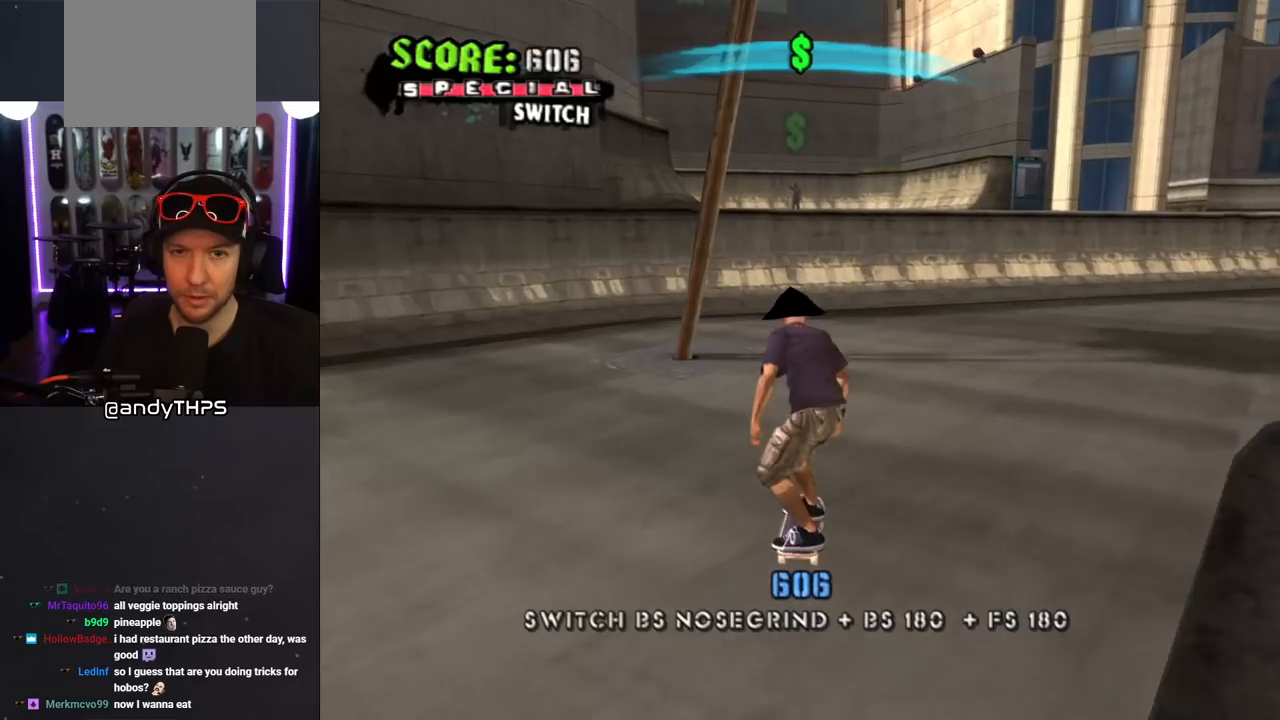
{"buttons": ["DPAD_UP"], "left_stick": "center", "right_stick": "center", "events": [[67, "DPAD_UP", "down"], [117, "DPAD_UP", "up"], [183, "DPAD_UP", "down"], [300, "DPAD_LEFT", "down"], [400, "DPAD_LEFT", "up"], [433, "DPAD_UP", "up"], [450, "CROSS", "up"], [467, "DPAD_UP", "down"]]}
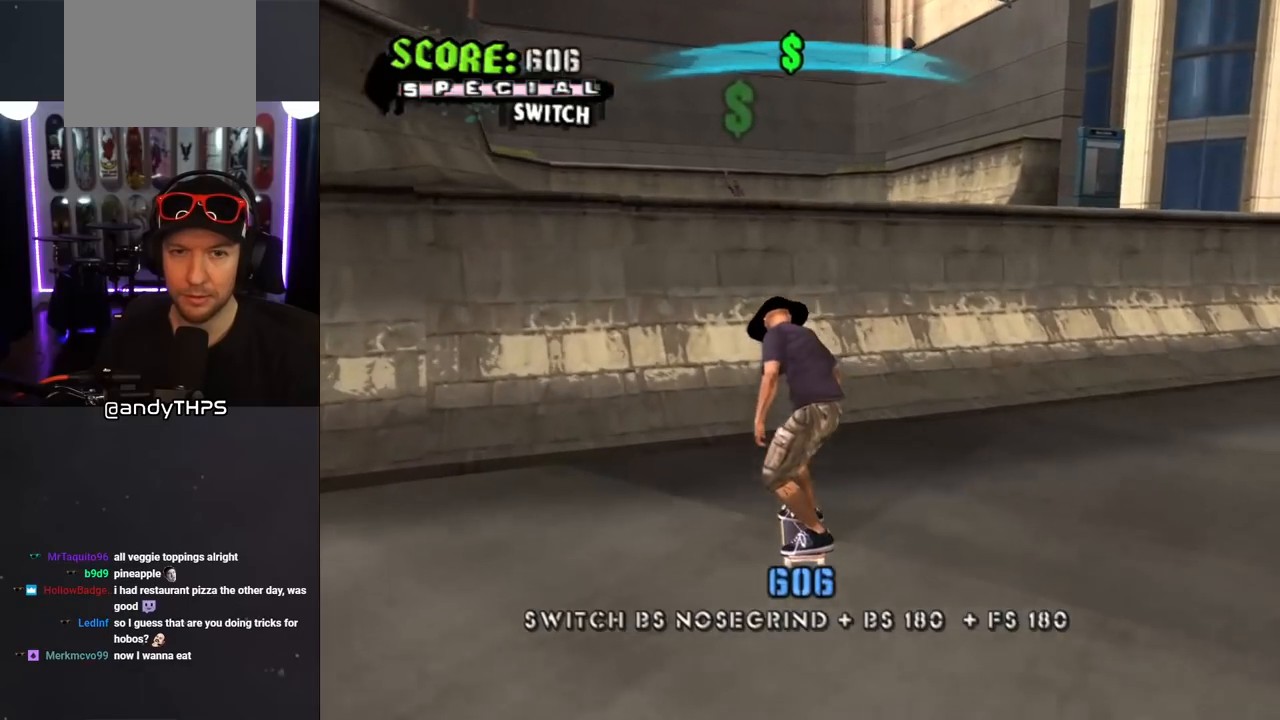
{"buttons": [], "left_stick": "center", "right_stick": "center", "events": [[50, "DPAD_UP", "up"], [100, "DPAD_UP", "down"], [167, "DPAD_UP", "up"]]}
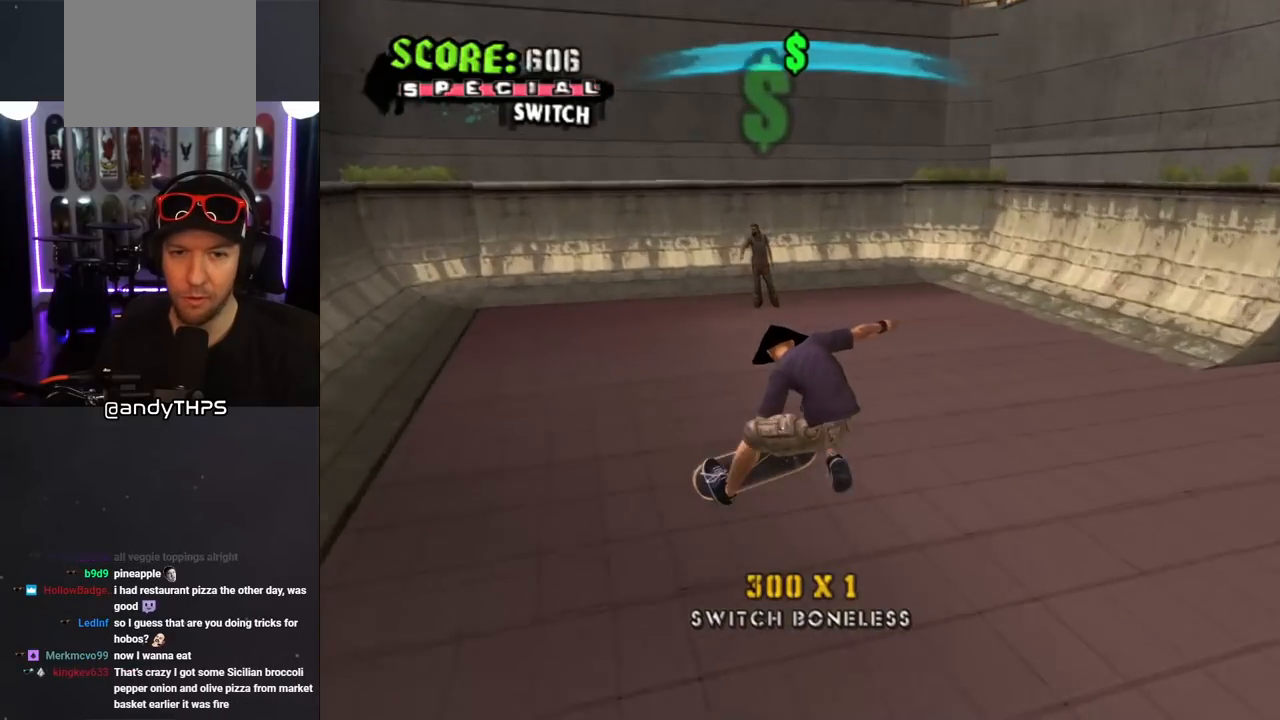
{"buttons": ["CIRCLE"], "left_stick": "center", "right_stick": "center", "events": [[150, "DPAD_LEFT", "down"], [200, "DPAD_UP", "down"], [250, "DPAD_UP", "up"], [283, "DPAD_LEFT", "up"], [467, "CIRCLE", "down"]]}
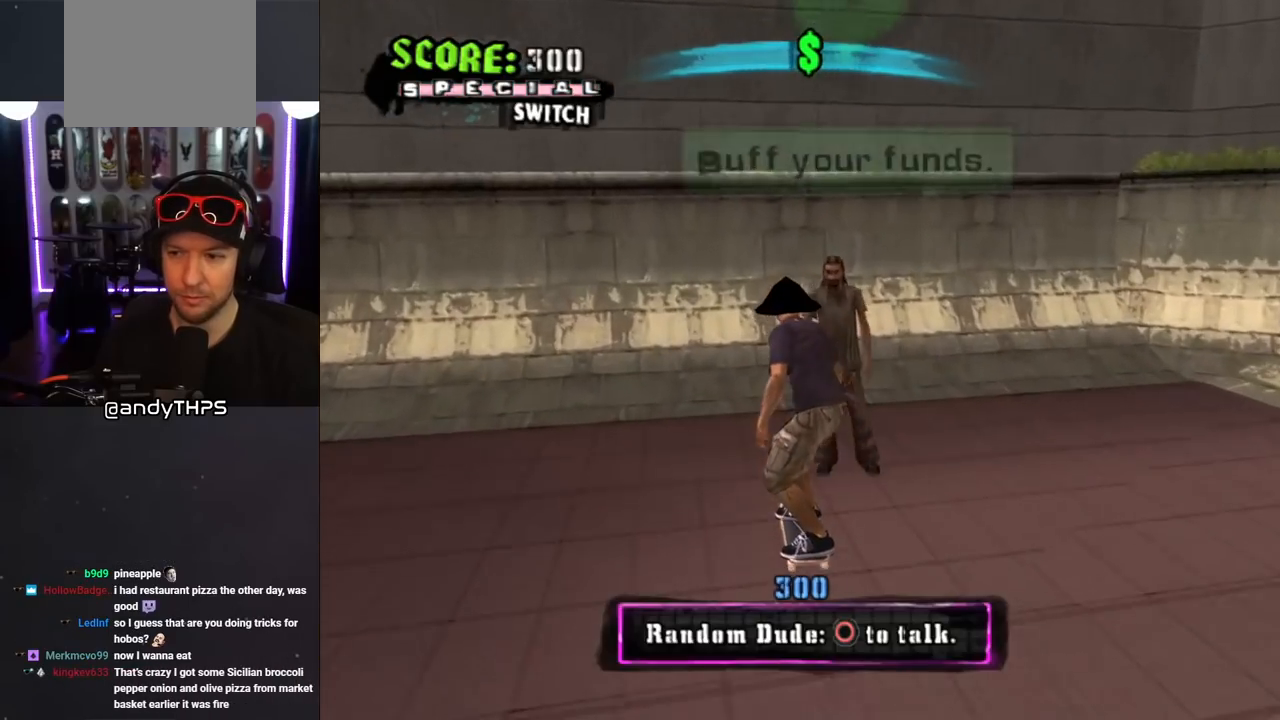
{"buttons": [], "left_stick": "center", "right_stick": "center", "events": [[117, "CIRCLE", "up"]]}
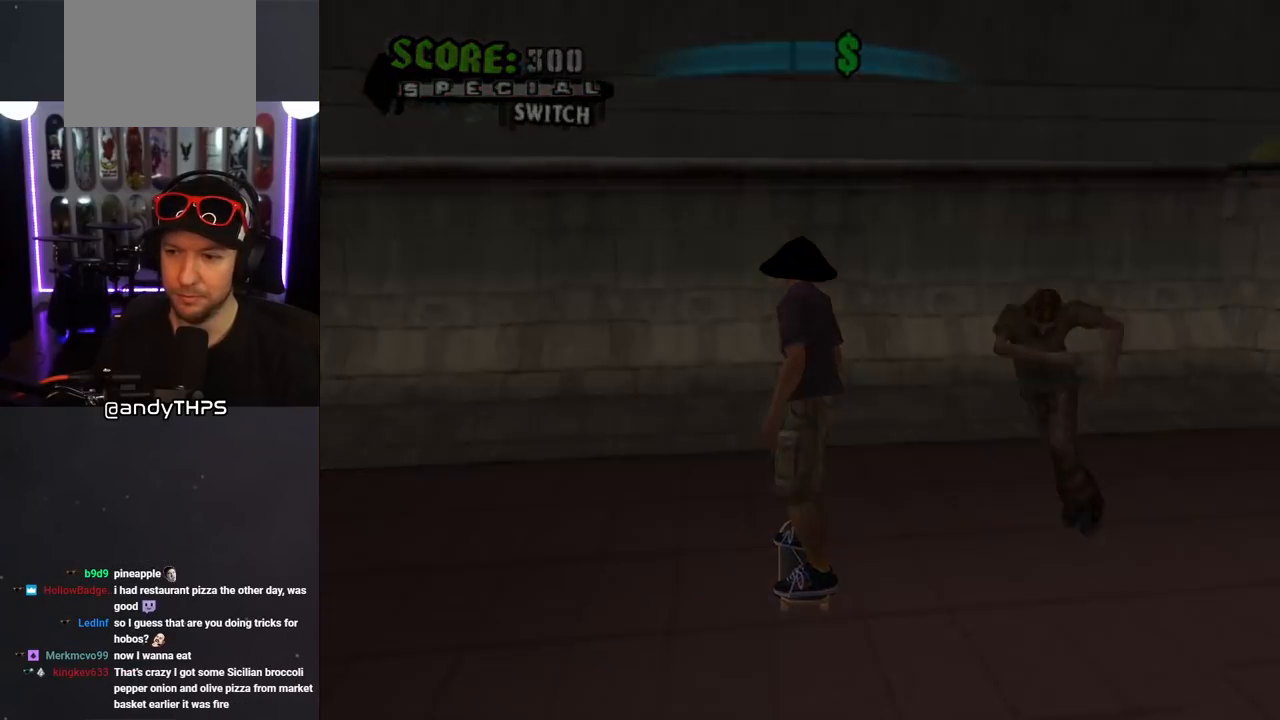
{"buttons": [], "left_stick": "center", "right_stick": "center", "events": []}
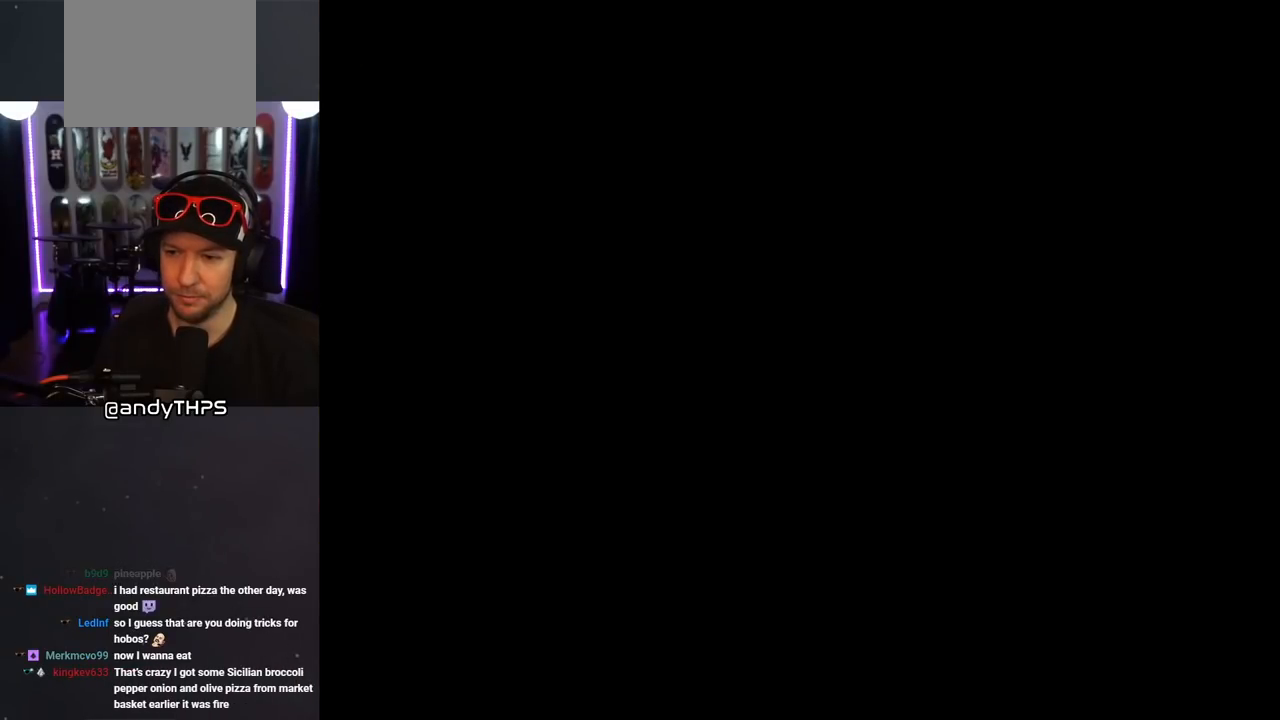
{"buttons": [], "left_stick": "center", "right_stick": "center", "events": []}
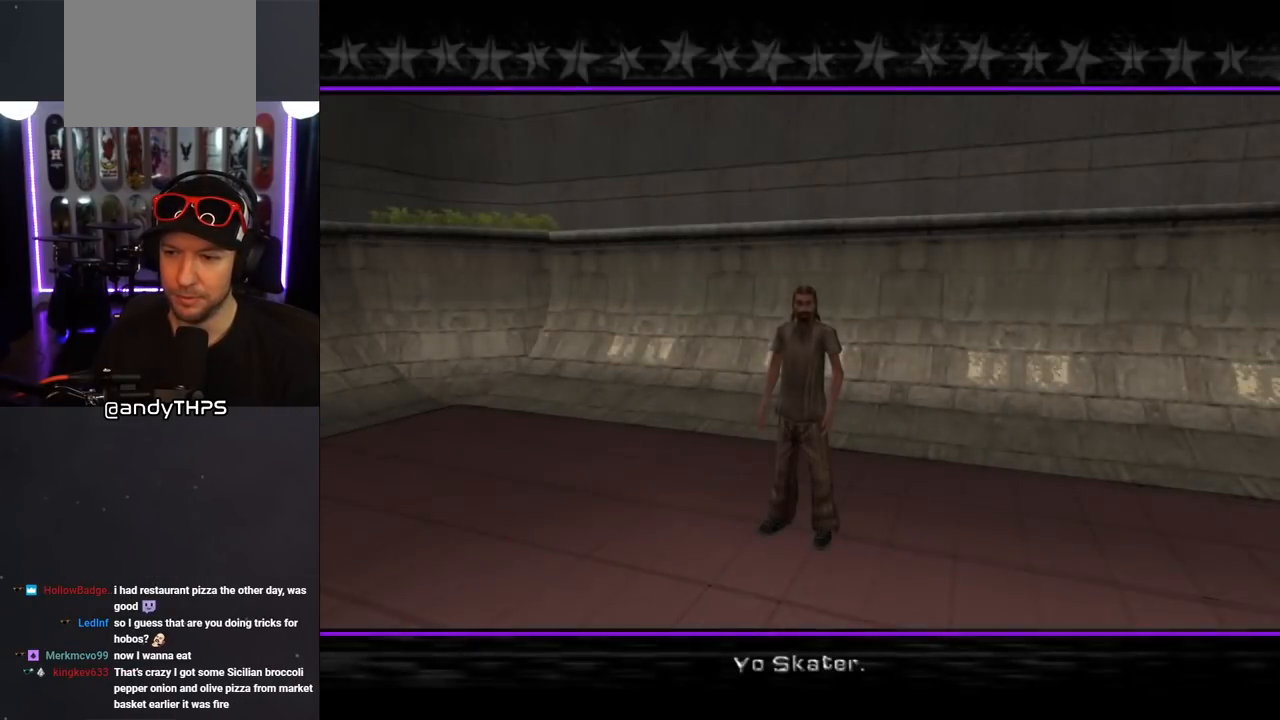
{"buttons": [], "left_stick": "center", "right_stick": "center", "events": []}
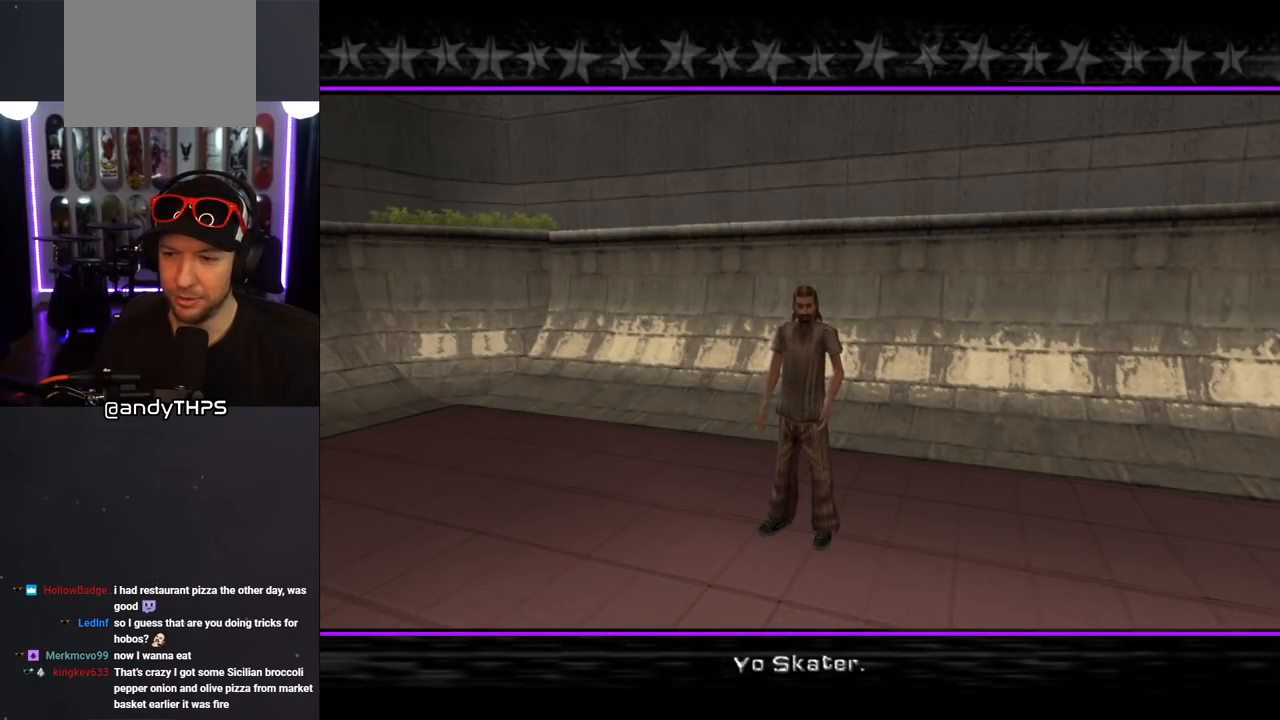
{"buttons": [], "left_stick": "center", "right_stick": "center", "events": []}
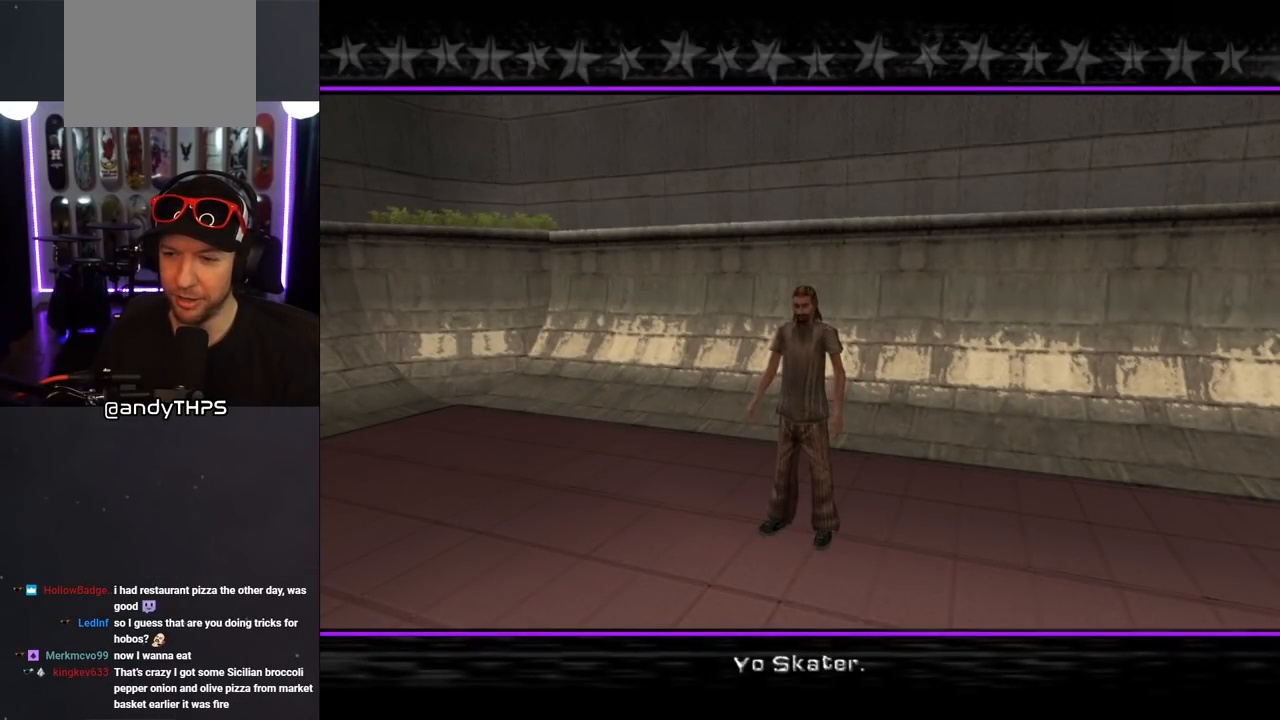
{"buttons": [], "left_stick": "center", "right_stick": "center", "events": []}
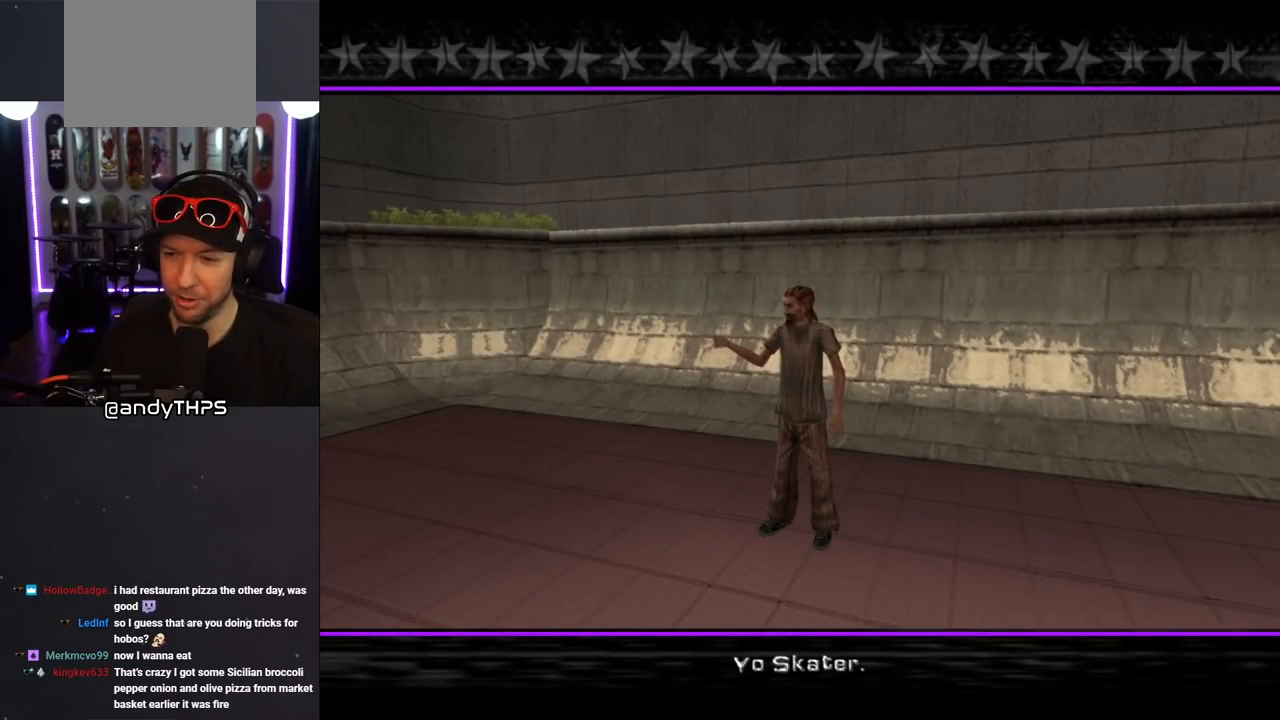
{"buttons": [], "left_stick": "center", "right_stick": "center", "events": []}
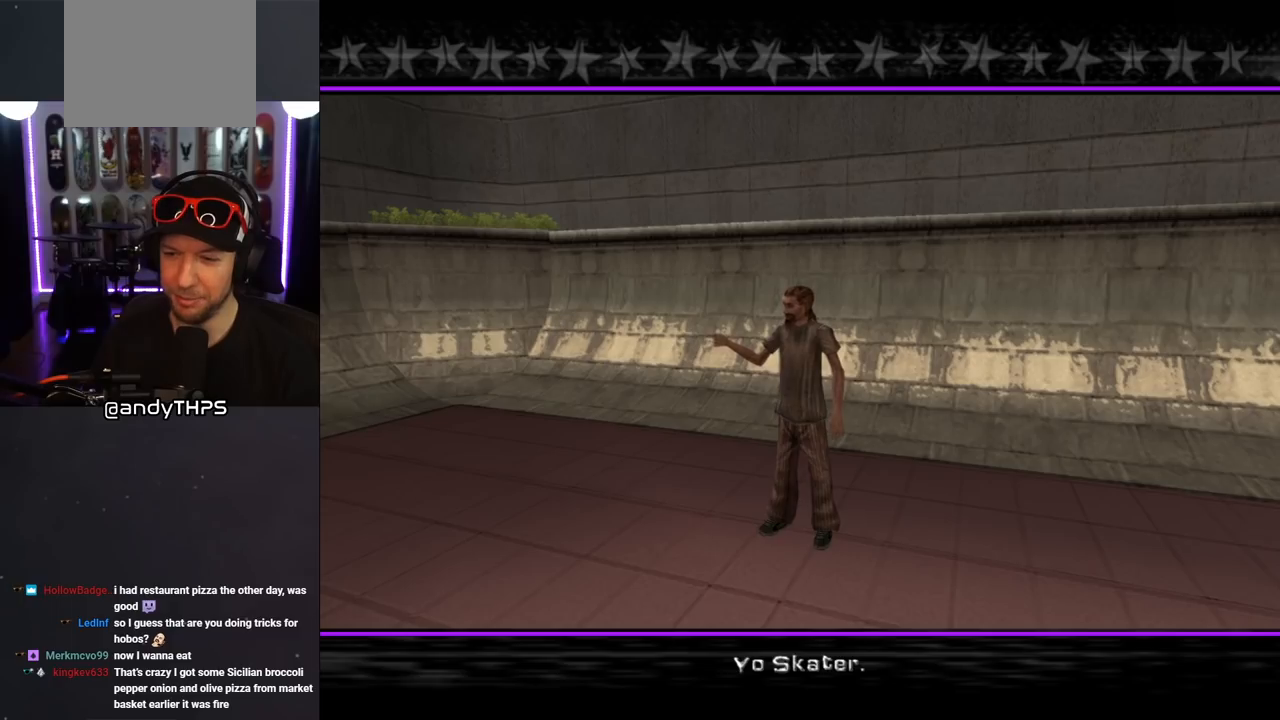
{"buttons": [], "left_stick": "center", "right_stick": "center", "events": []}
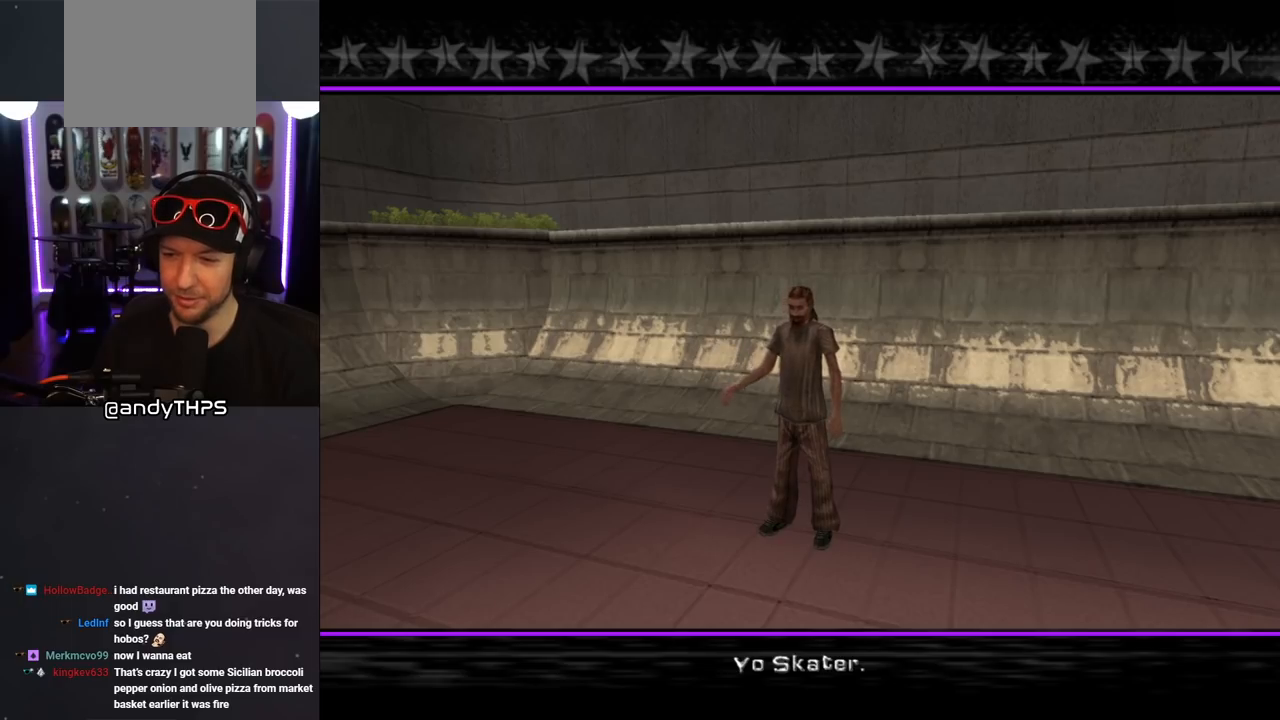
{"buttons": [], "left_stick": "center", "right_stick": "center", "events": []}
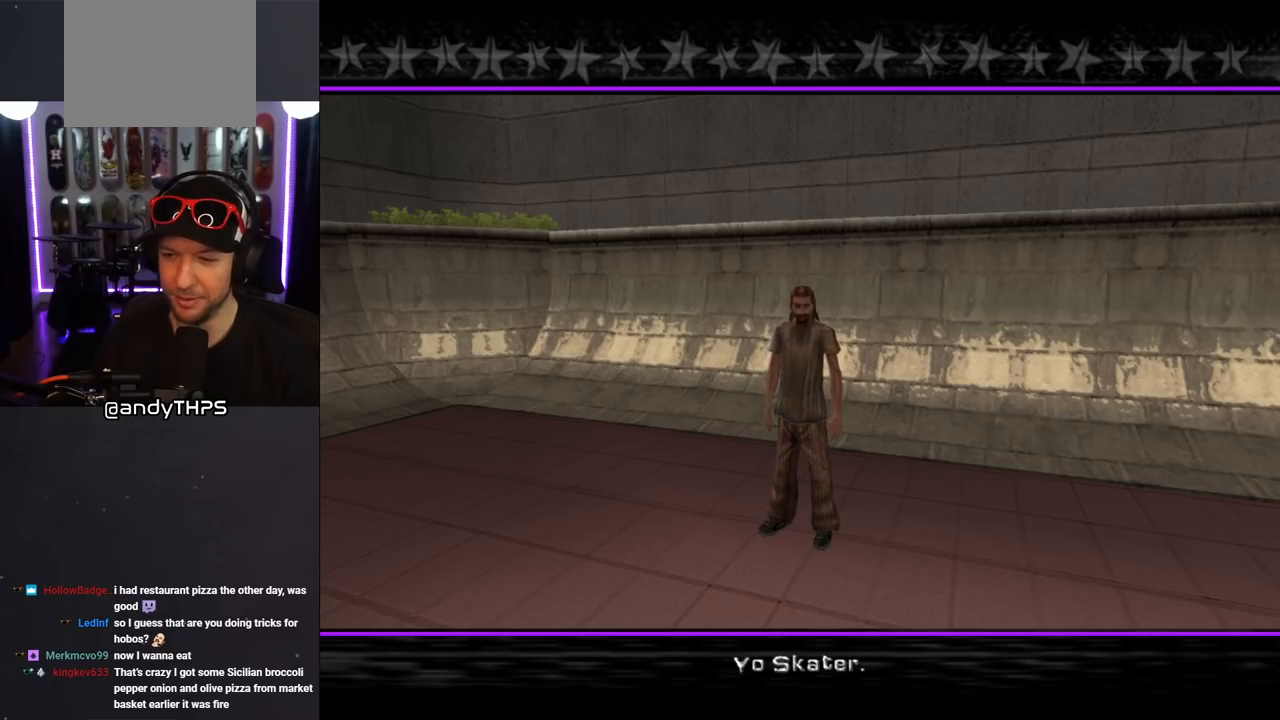
{"buttons": [], "left_stick": "center", "right_stick": "center", "events": []}
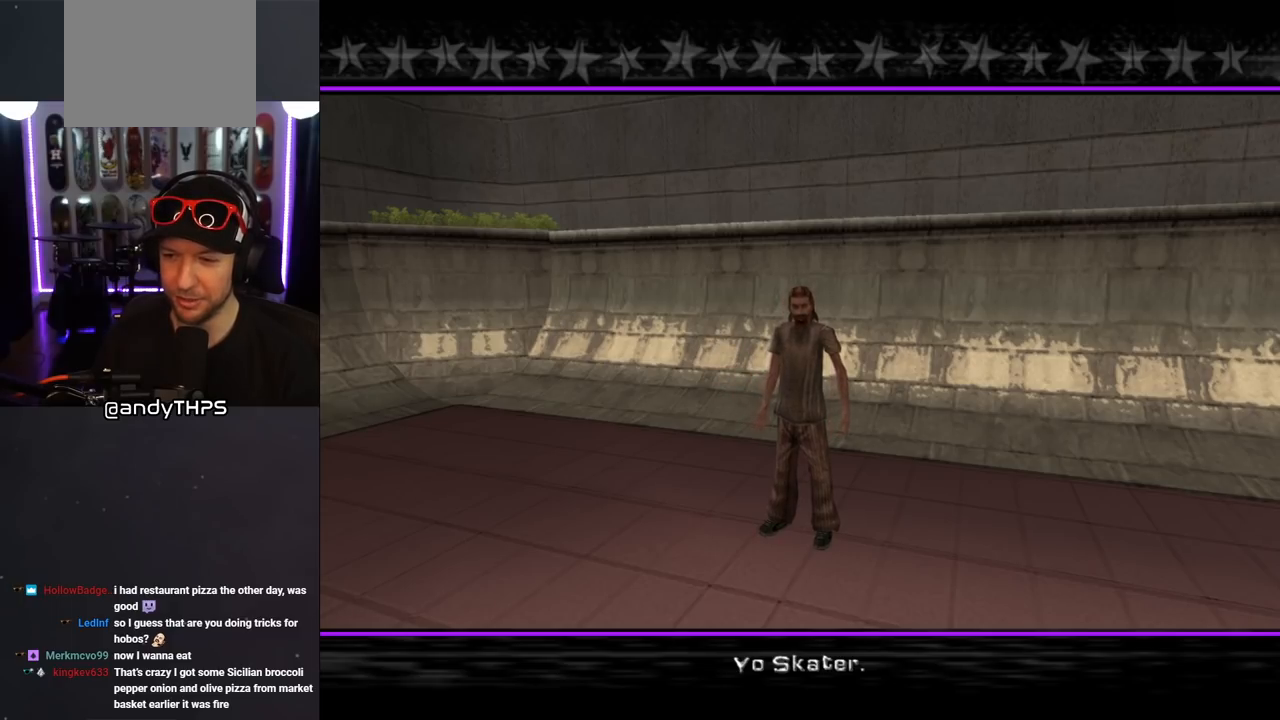
{"buttons": ["CROSS"], "left_stick": "center", "right_stick": "center", "events": [[500, "CROSS", "down"]]}
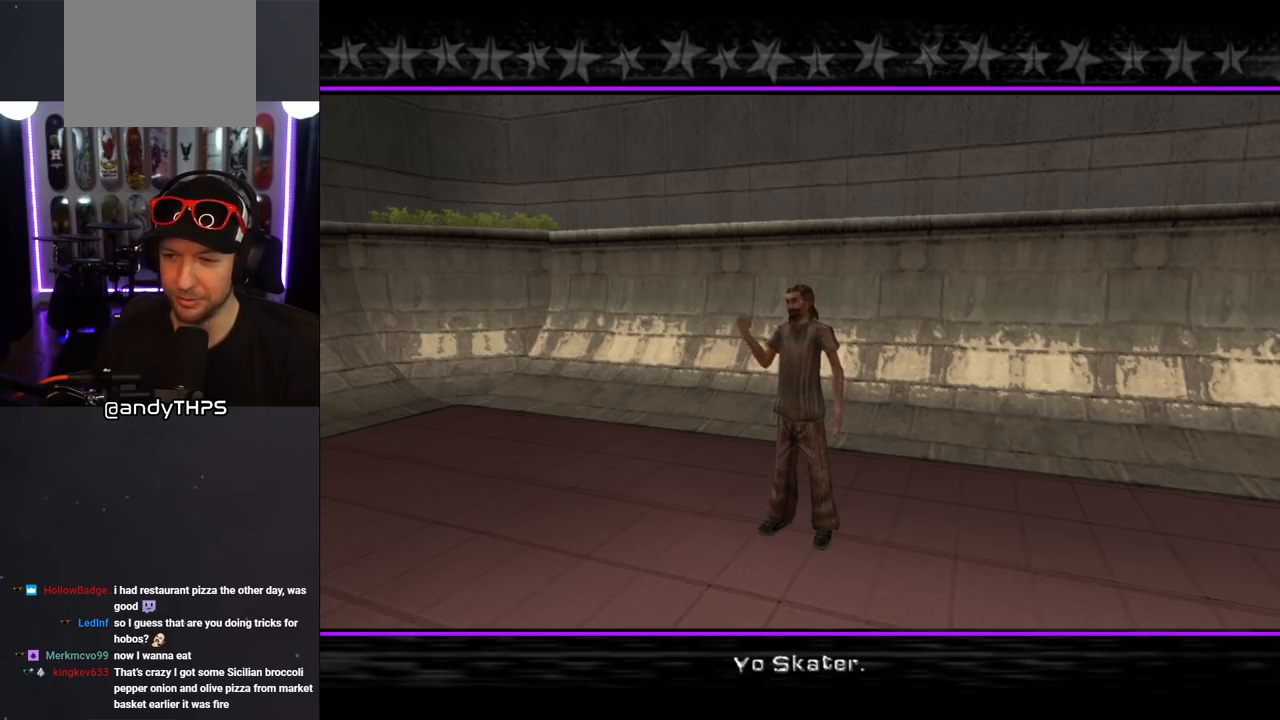
{"buttons": [], "left_stick": "center", "right_stick": "center", "events": [[150, "CROSS", "up"]]}
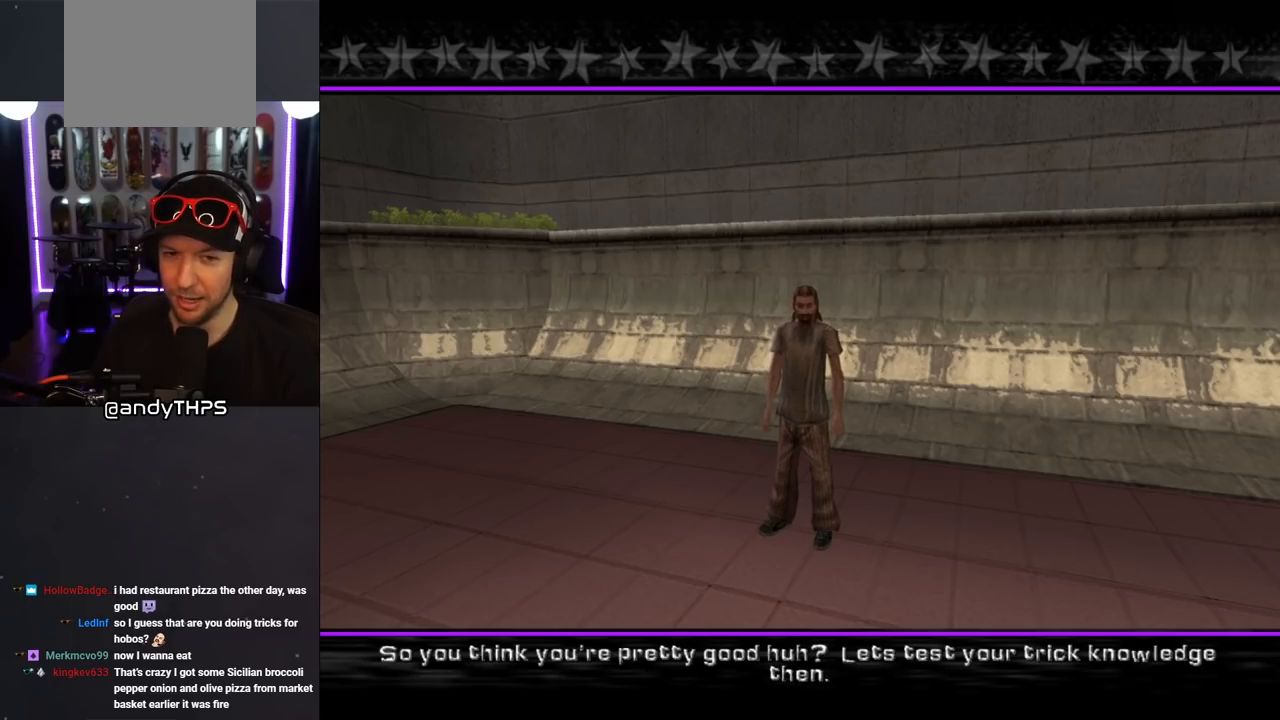
{"buttons": [], "left_stick": "center", "right_stick": "center", "events": [[150, "CROSS", "down"], [283, "CROSS", "up"]]}
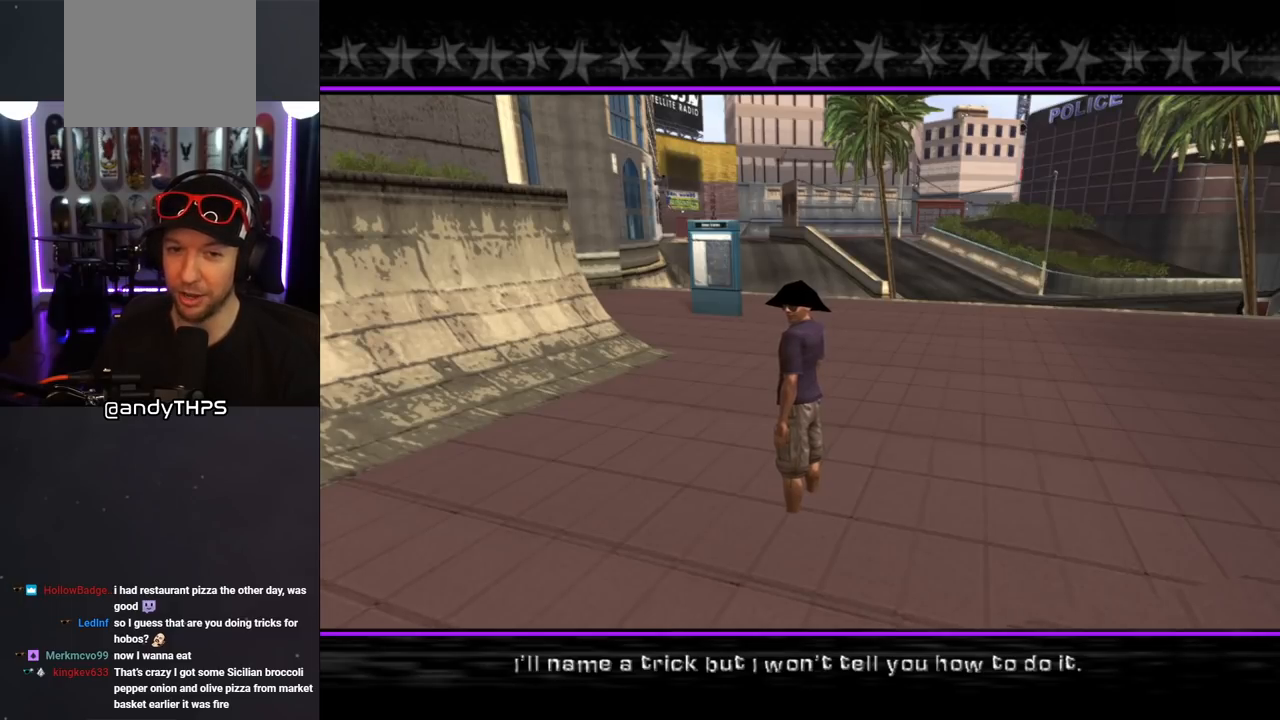
{"buttons": [], "left_stick": "center", "right_stick": "center", "events": []}
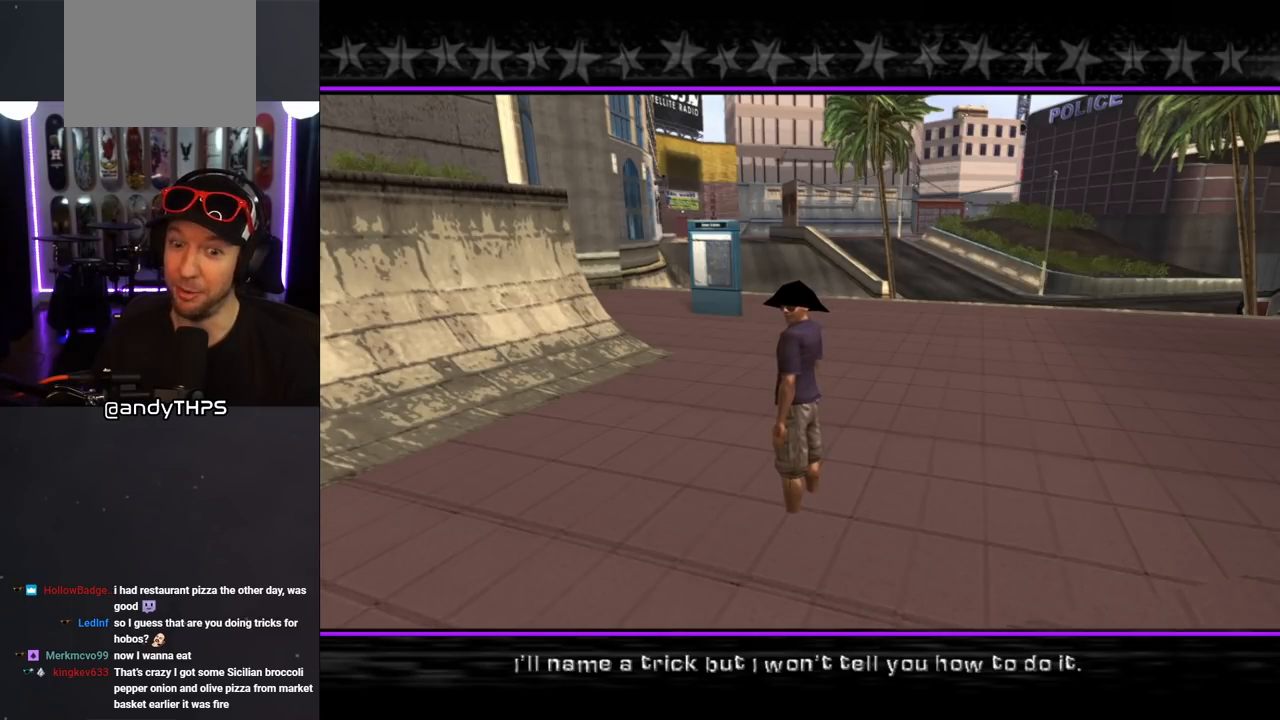
{"buttons": [], "left_stick": "center", "right_stick": "center", "events": [[67, "CROSS", "down"], [200, "CROSS", "up"]]}